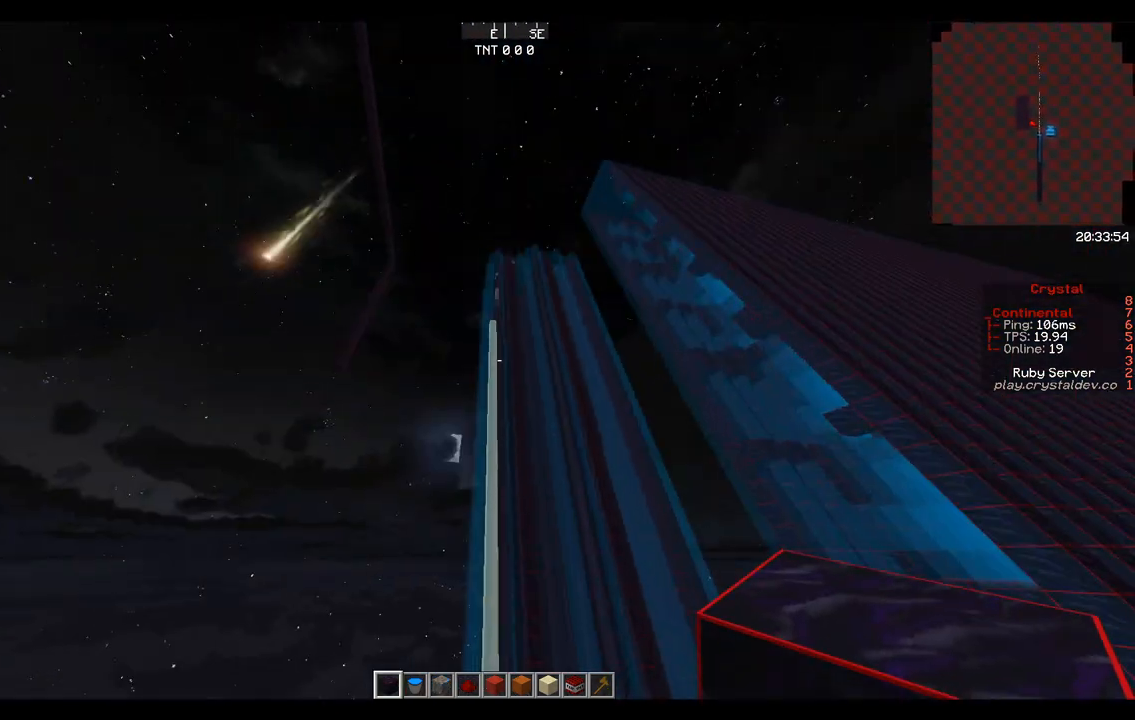
Gameplay with keyboard and mouse; each line is a JSON object with the keys and mouse buttons held at the frame after it. "events" lists presses ("down") and releases ("up") of "a", "d", "s", "space", "w", "mouse_left" and "mouse_right" between this image and that frame as [ms after this image, input, new state], when the widget could be followed in between. "mouse_left", "mouse_right" = the "left", "right" buttons of the "mouse" list. No other keys are recorded. Fast repeated clicks can show as one long hold. Mouse movement is not recorded.
{"keys": ["space"], "mouse": [], "events": [[83, "a", "up"], [375, "w", "up"]]}
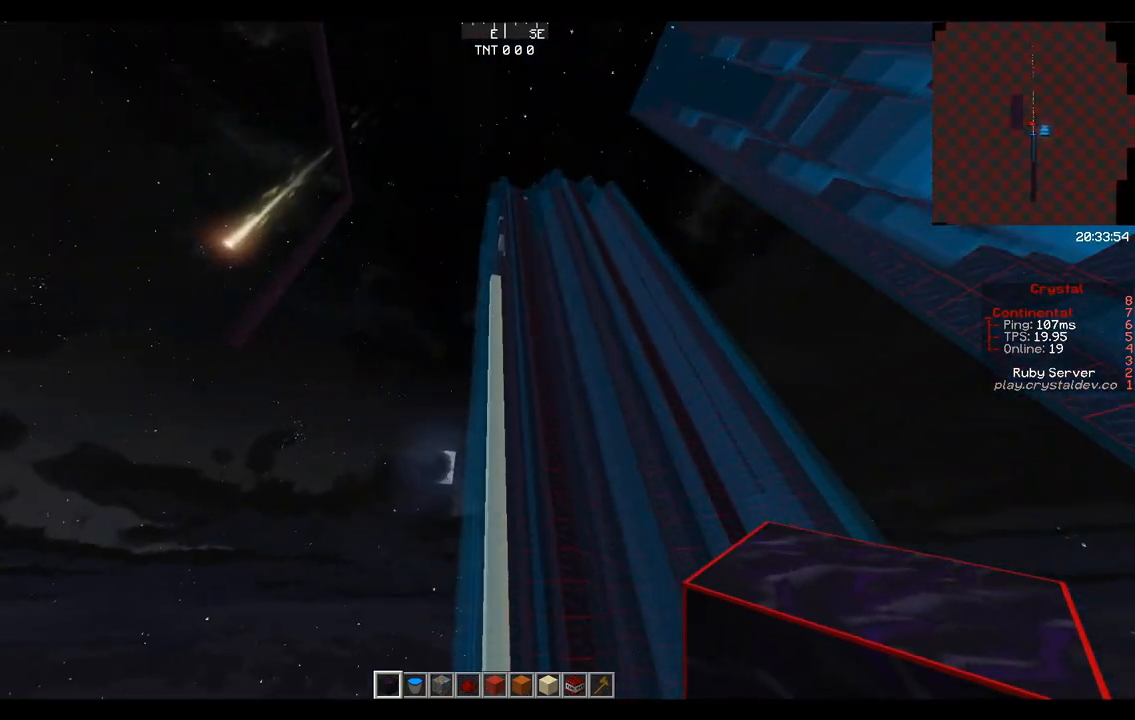
{"keys": ["d", "space"], "mouse": [], "events": [[375, "d", "down"]]}
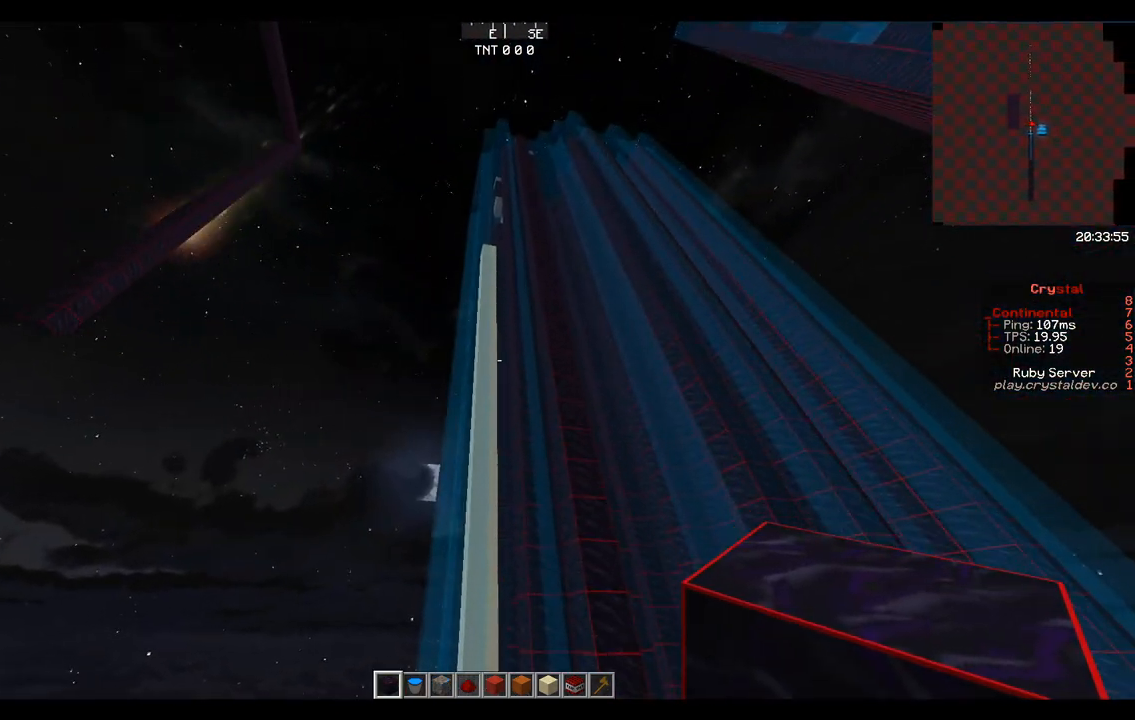
{"keys": ["a", "space", "w"], "mouse": [], "events": [[208, "a", "down"], [208, "d", "up"], [292, "w", "down"]]}
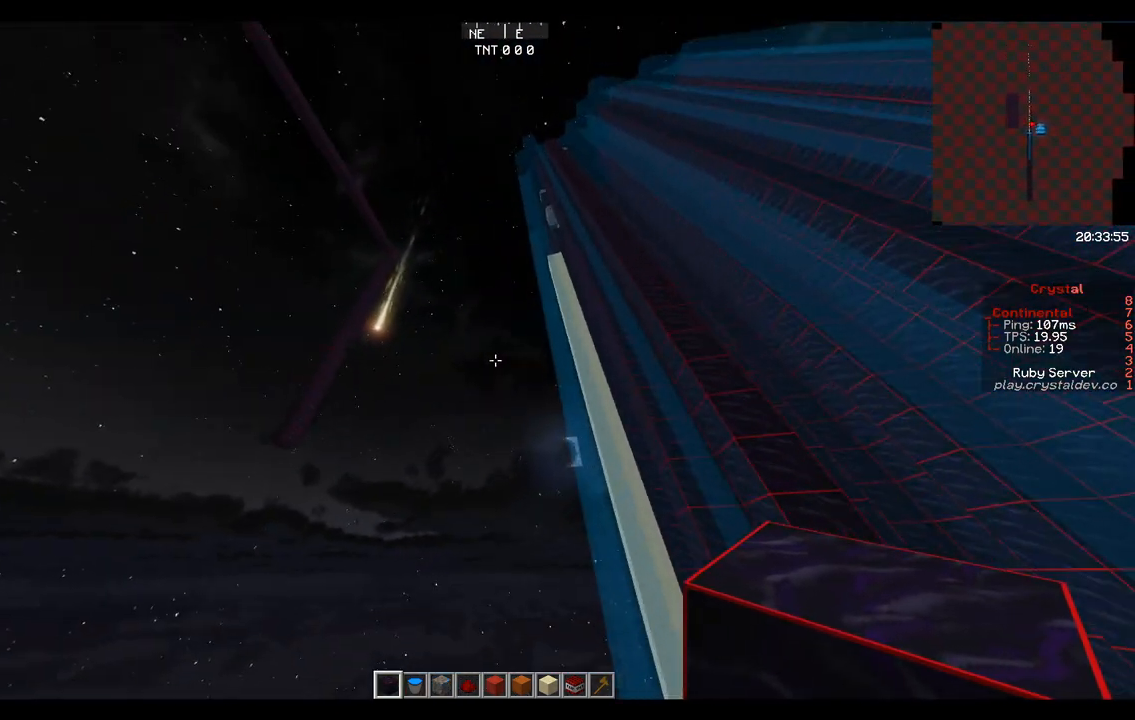
{"keys": ["space", "w"], "mouse": [], "events": [[375, "a", "up"]]}
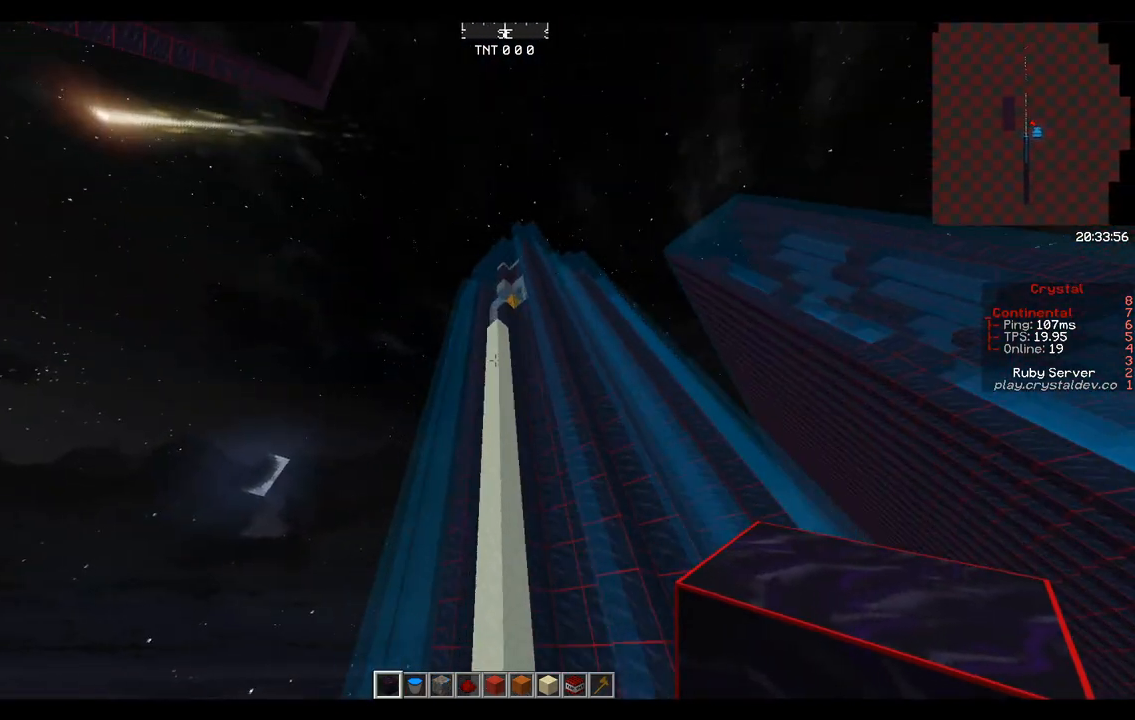
{"keys": ["space"], "mouse": [], "events": [[42, "w", "up"]]}
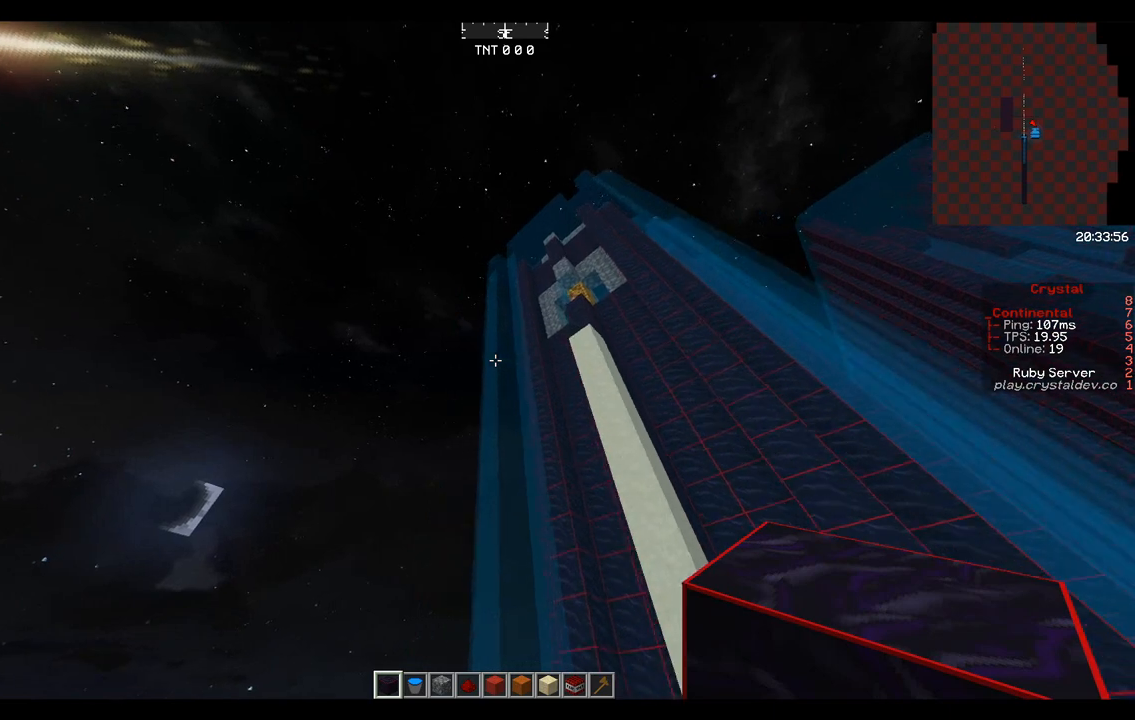
{"keys": ["space", "w"], "mouse": [], "events": [[375, "w", "down"]]}
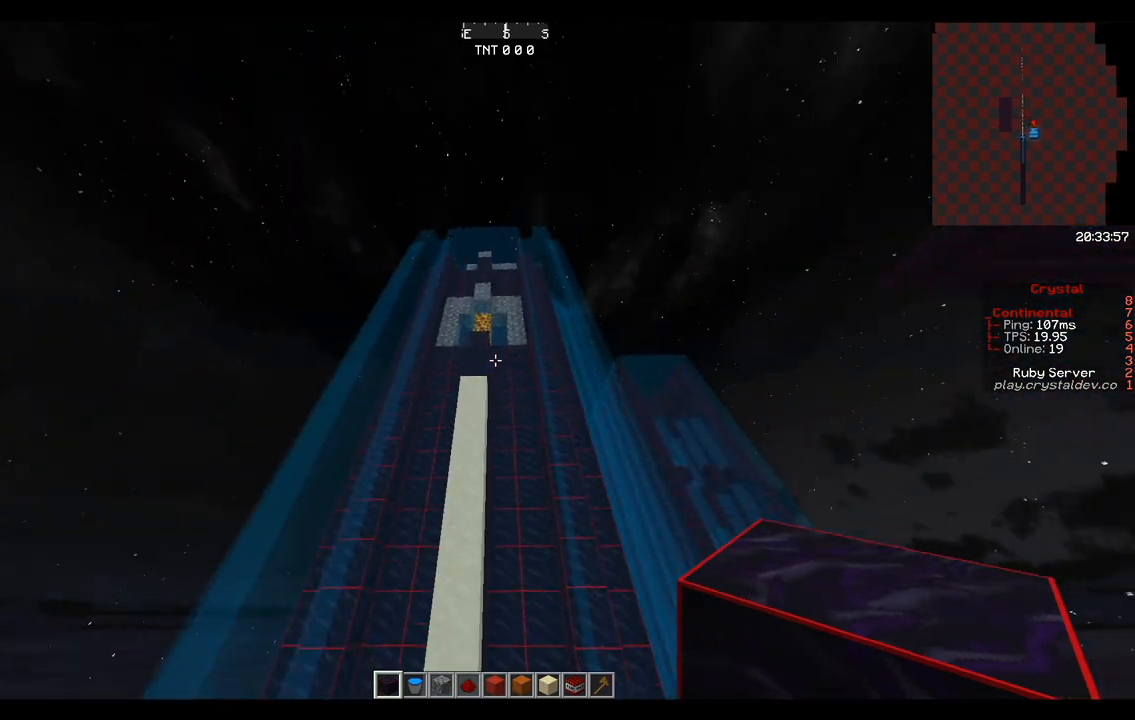
{"keys": ["space"], "mouse": [], "events": [[333, "w", "up"]]}
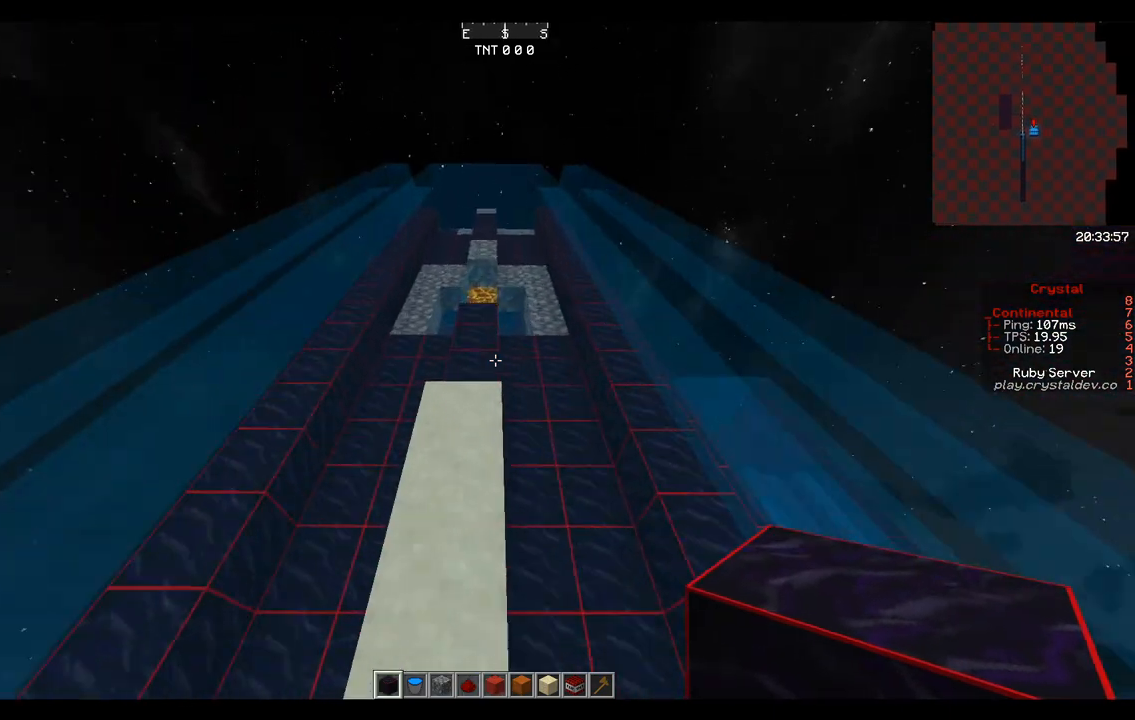
{"keys": ["space"], "mouse": [], "events": []}
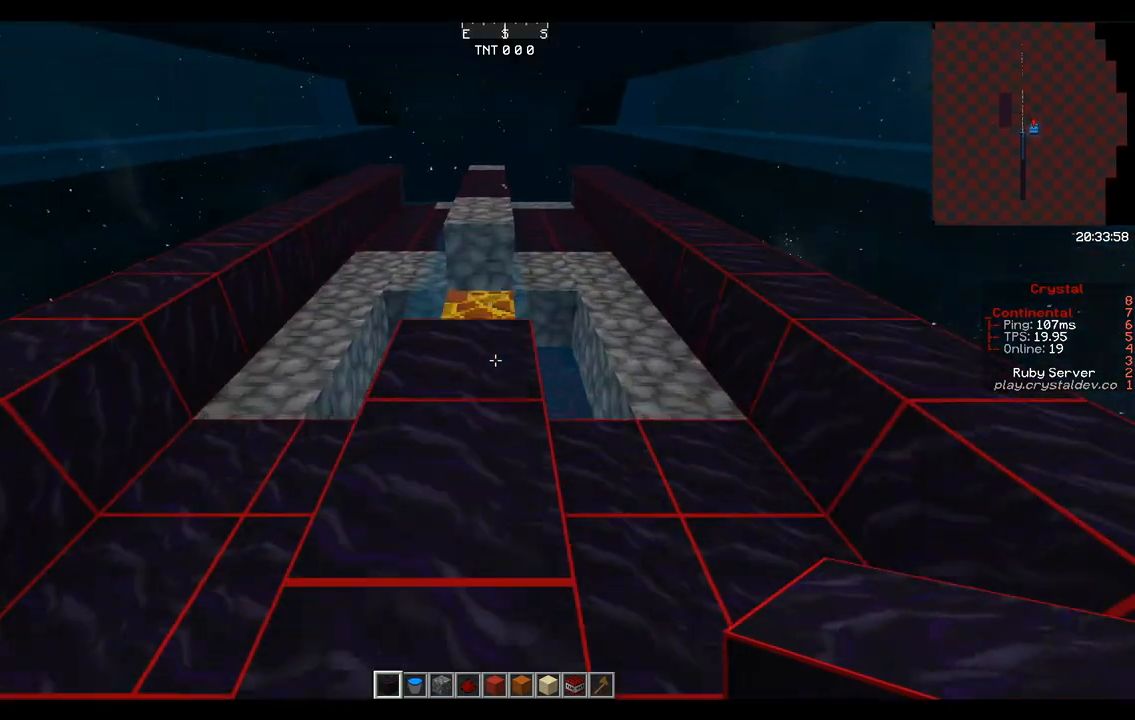
{"keys": ["space", "w"], "mouse": [], "events": [[208, "w", "down"]]}
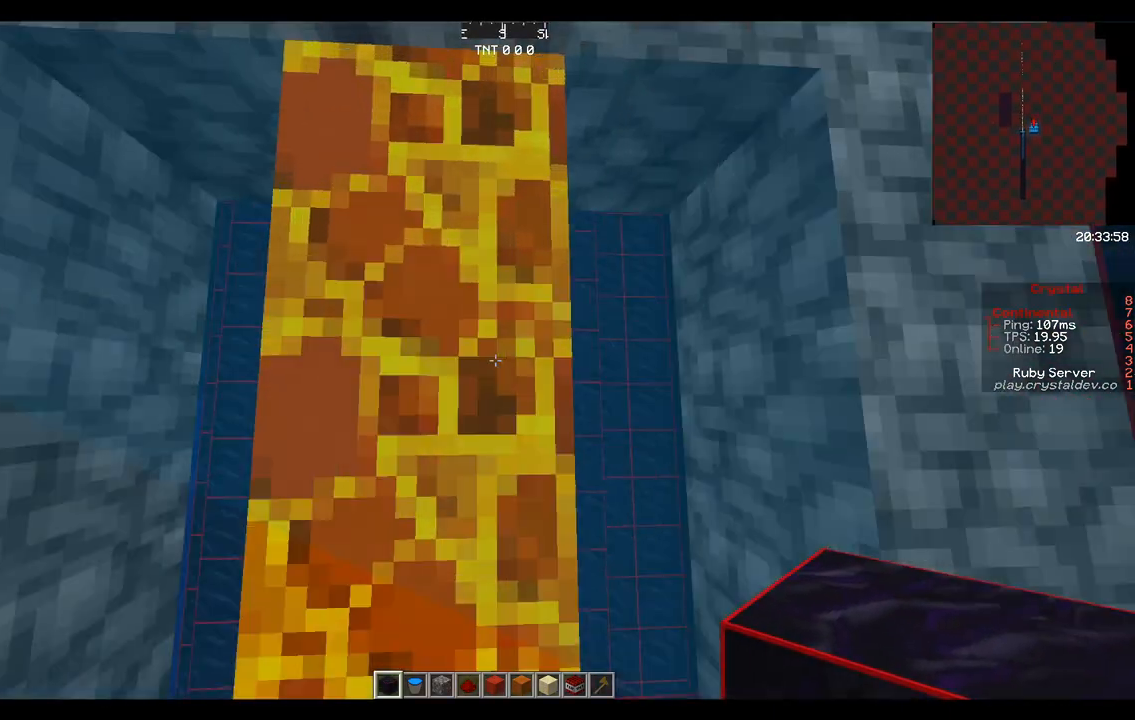
{"keys": [], "mouse": [], "events": [[42, "w", "up"], [83, "space", "up"]]}
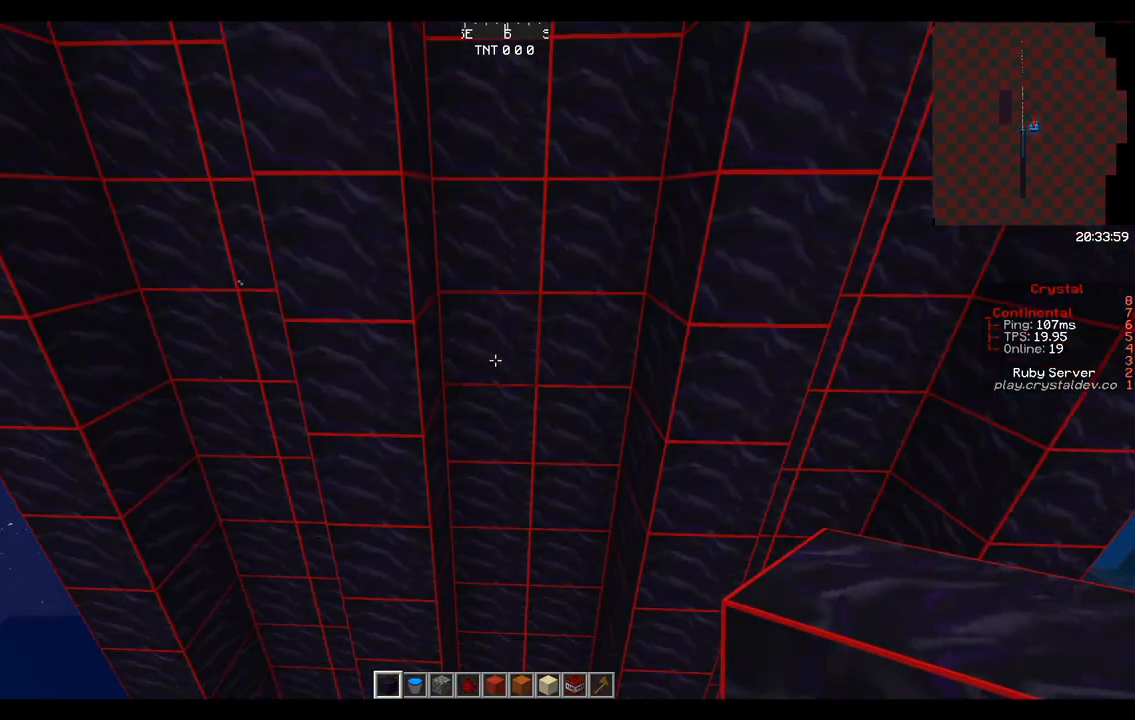
{"keys": ["w"], "mouse": [], "events": [[208, "w", "down"]]}
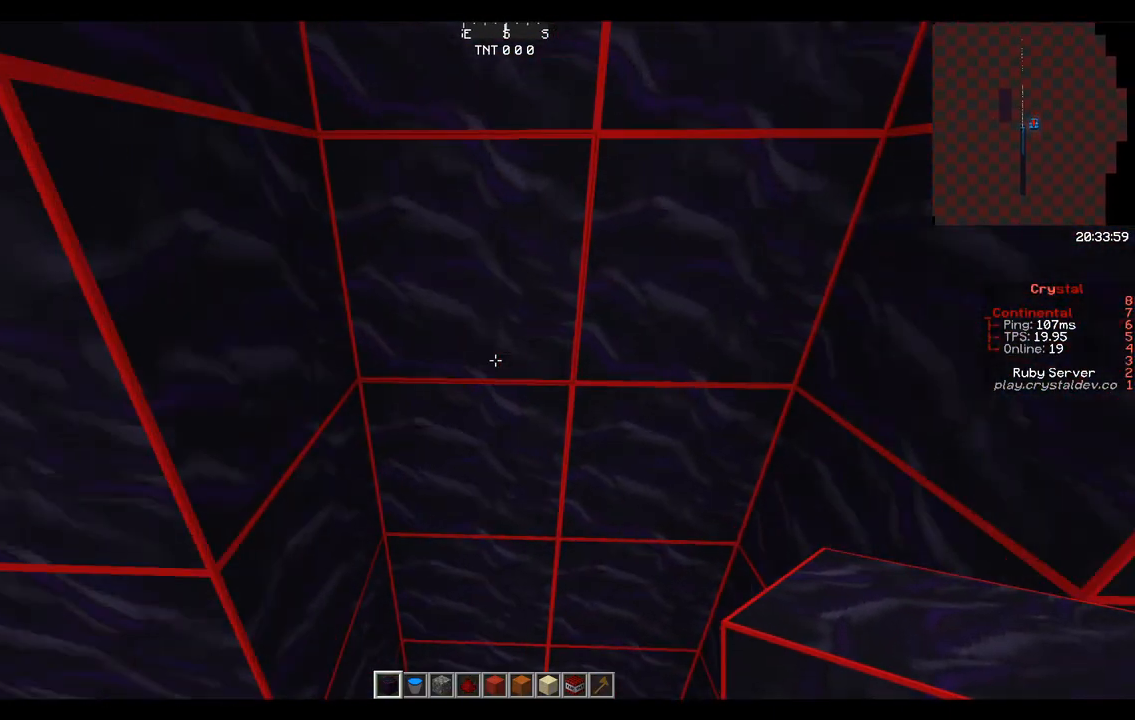
{"keys": [], "mouse": [], "events": [[83, "w", "up"], [458, "a", "down"], [500, "a", "up"]]}
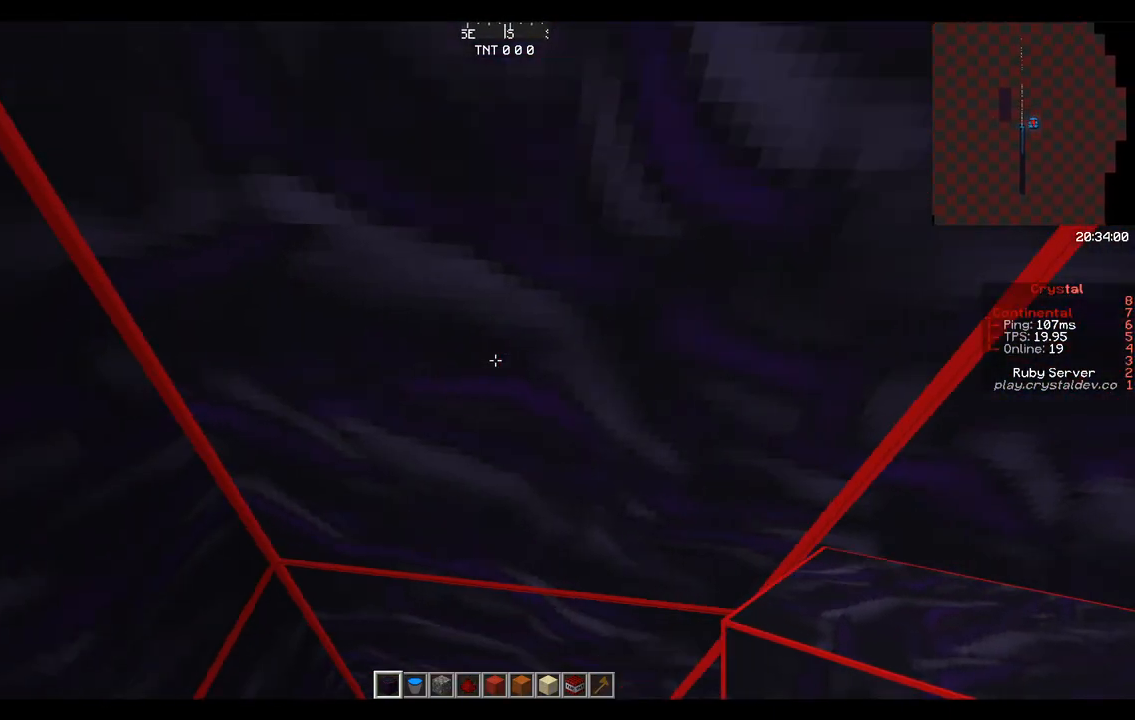
{"keys": [], "mouse": [], "events": []}
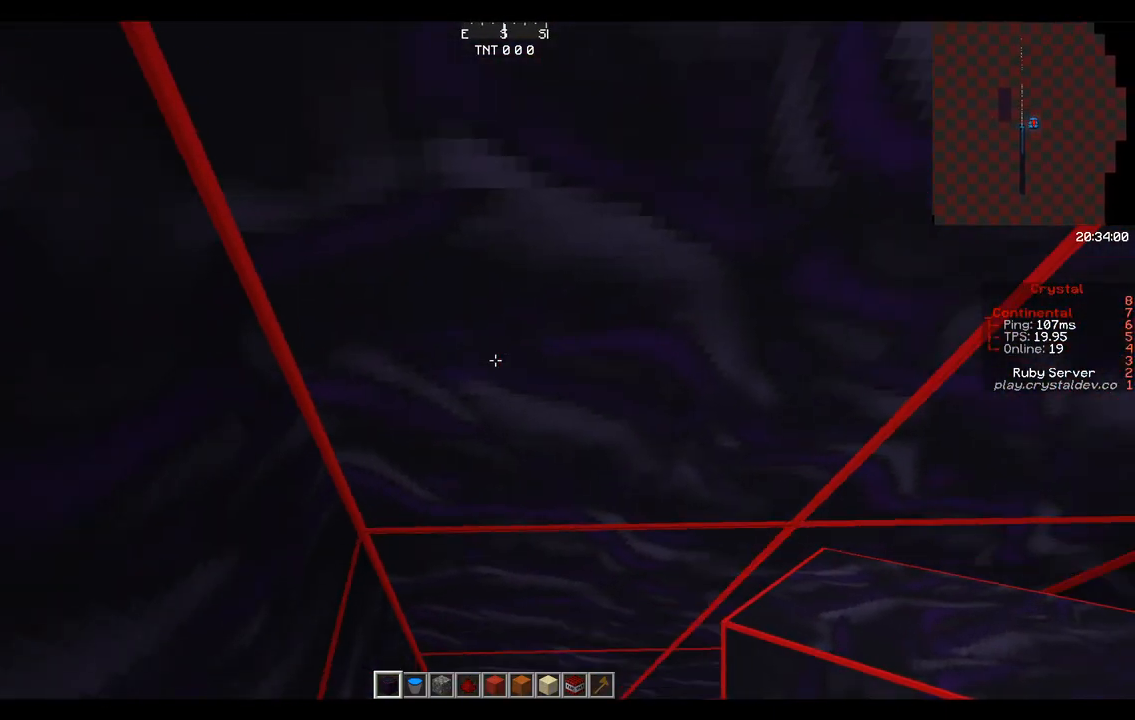
{"keys": [], "mouse": [], "events": []}
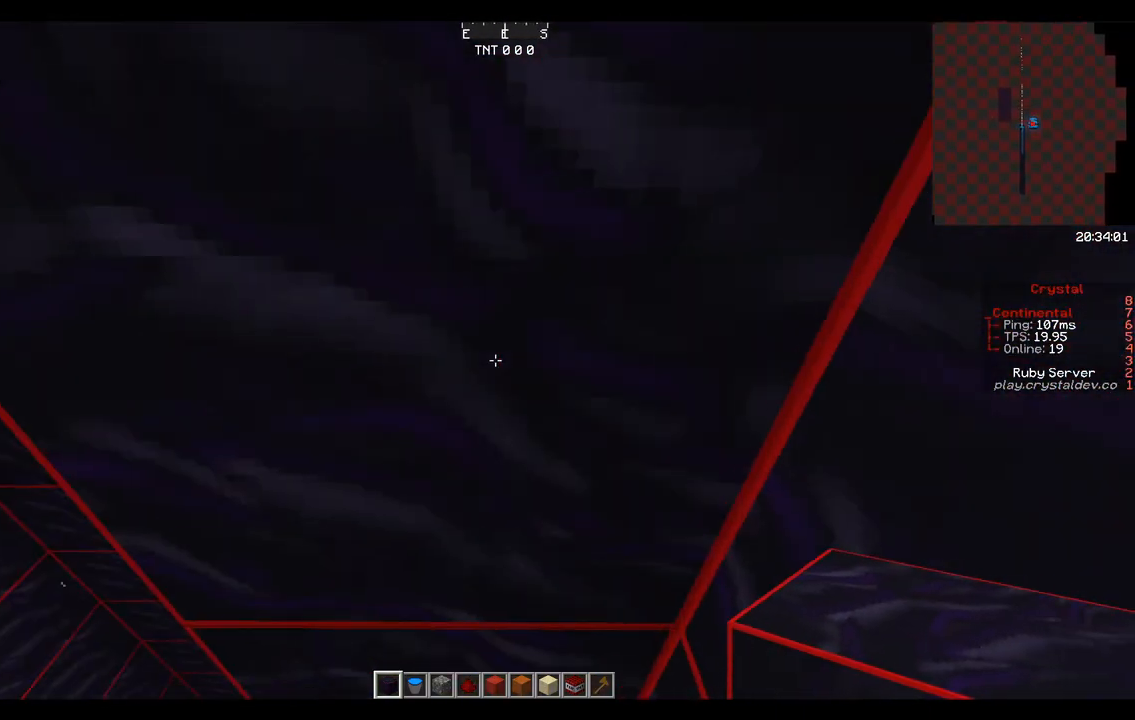
{"keys": [], "mouse": [], "events": [[125, "a", "down"], [208, "w", "down"], [375, "a", "up"], [417, "w", "up"]]}
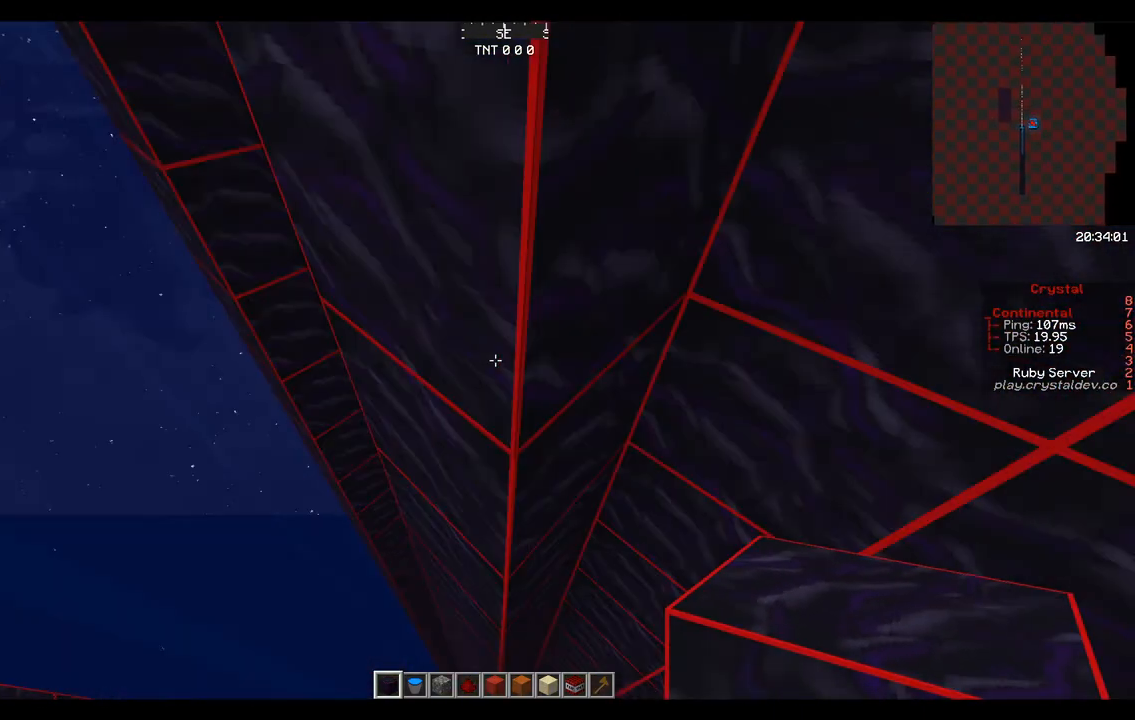
{"keys": [], "mouse": [], "events": [[125, "w", "down"], [333, "w", "up"]]}
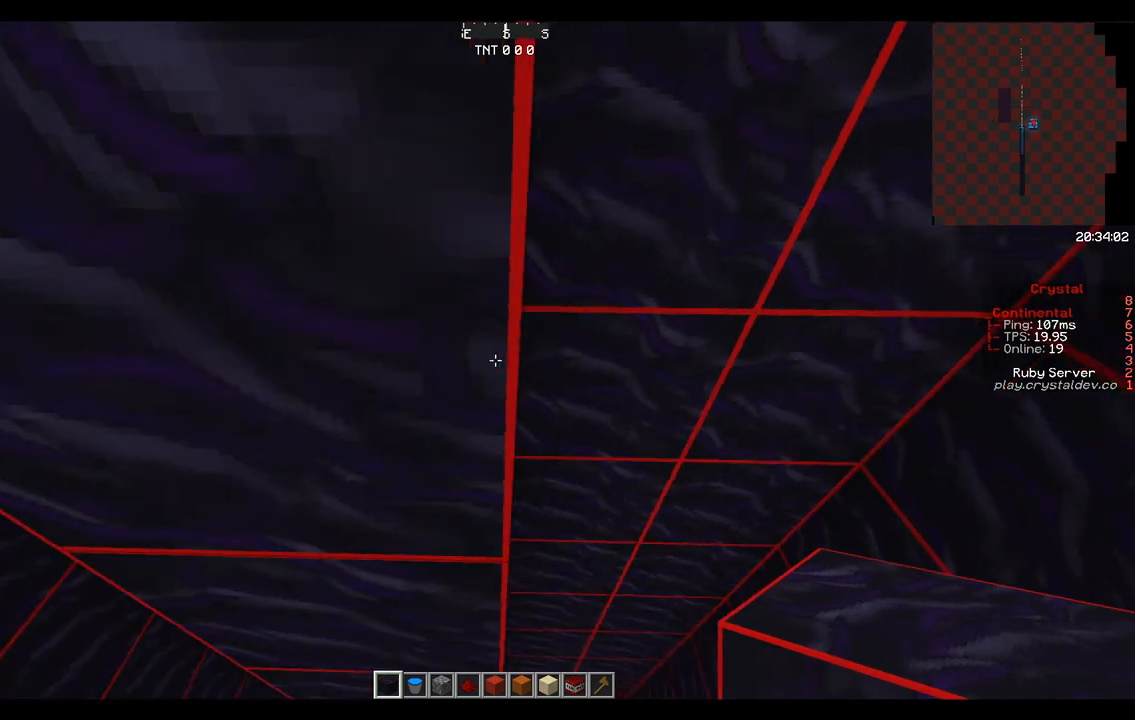
{"keys": ["space"], "mouse": [], "events": [[208, "space", "down"]]}
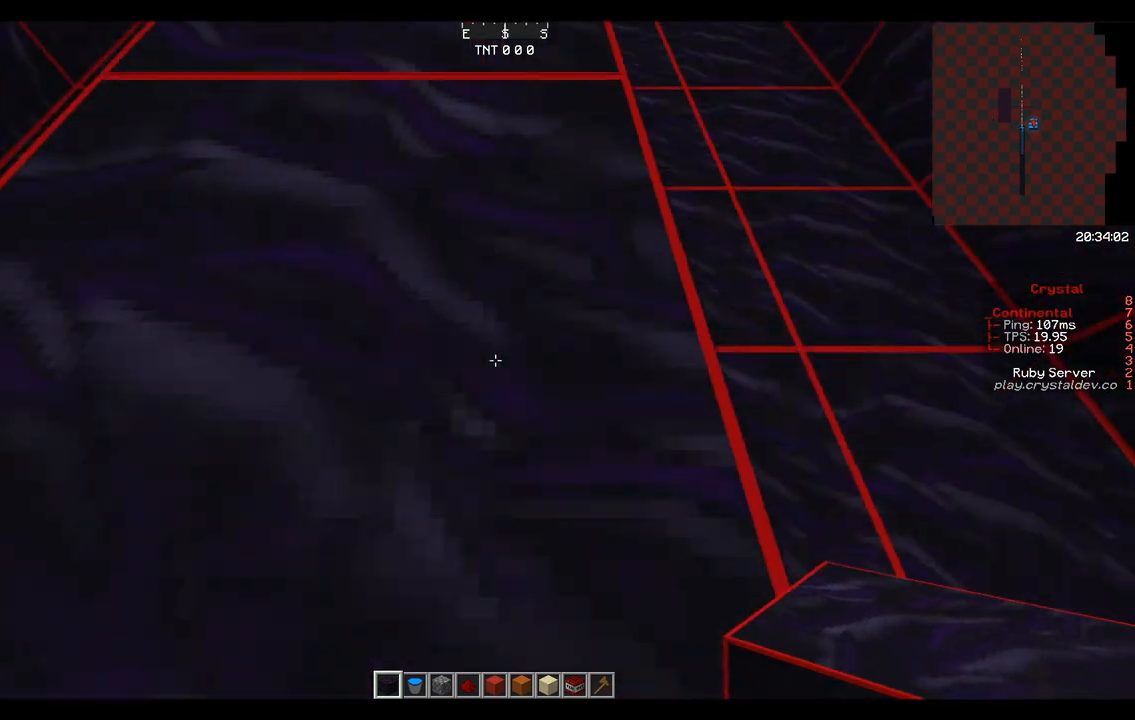
{"keys": ["d", "space"], "mouse": [], "events": [[417, "d", "down"]]}
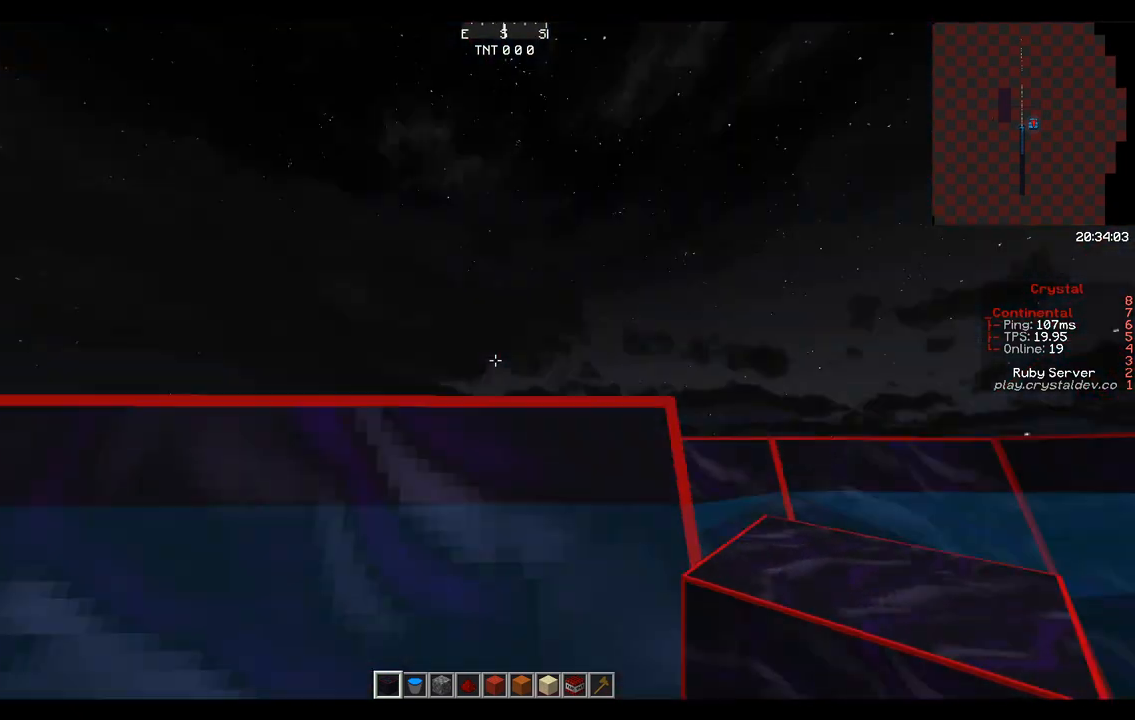
{"keys": ["w"], "mouse": [], "events": [[83, "d", "up"], [83, "space", "up"], [375, "w", "down"]]}
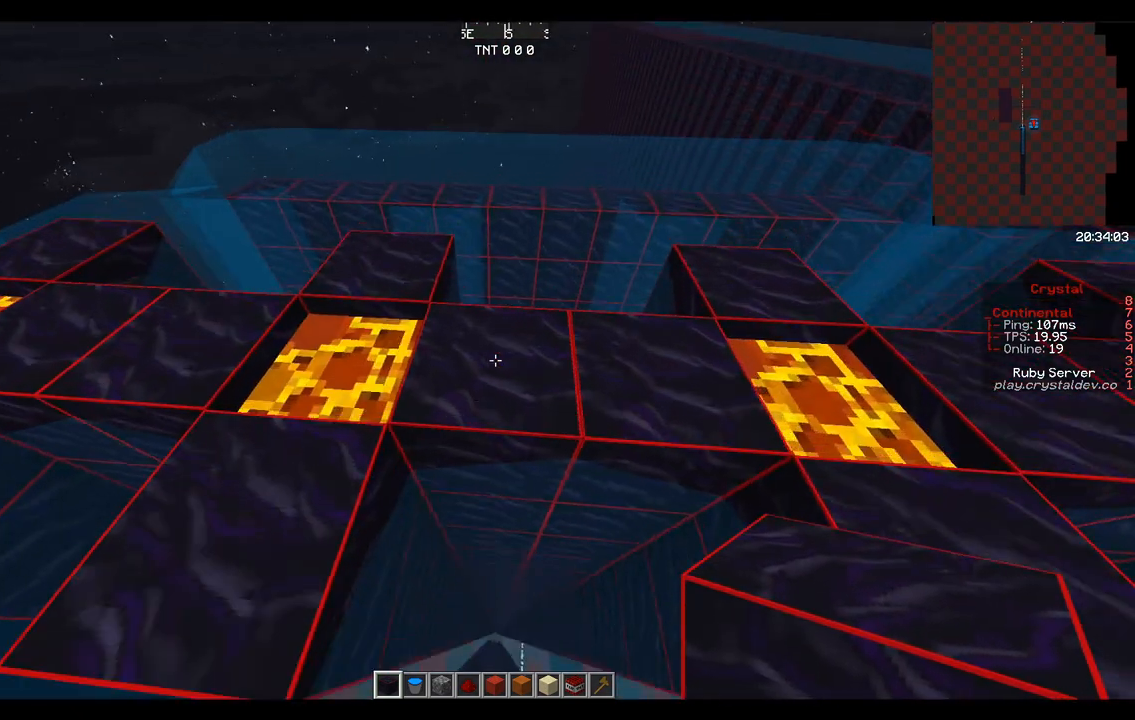
{"keys": ["d", "w"], "mouse": [], "events": [[42, "a", "down"], [167, "a", "up"], [167, "space", "down"], [333, "space", "up"], [458, "d", "down"]]}
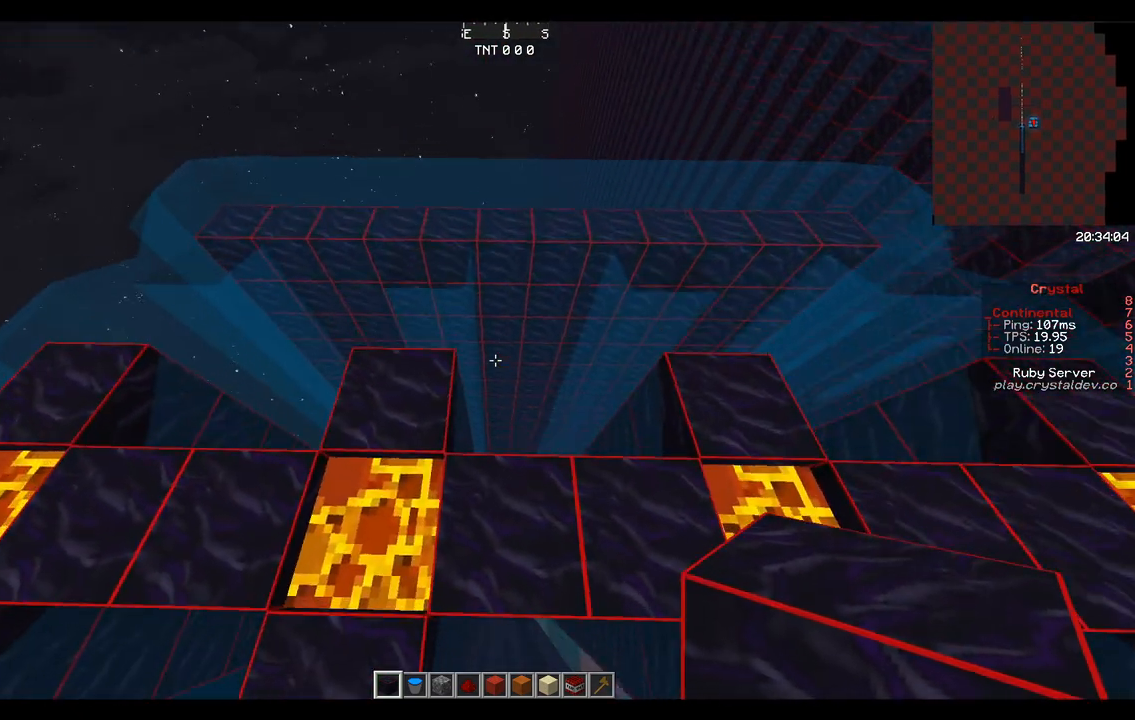
{"keys": ["w"], "mouse": [], "events": [[42, "d", "up"]]}
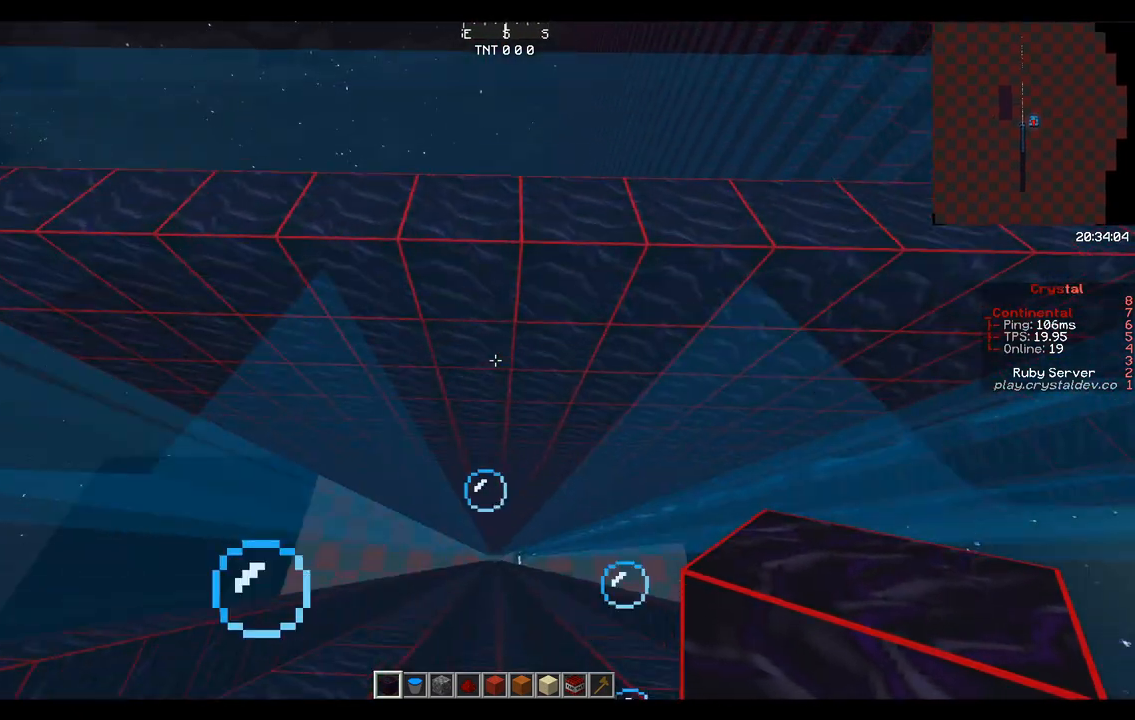
{"keys": ["s"], "mouse": [], "events": [[208, "a", "down"], [375, "a", "up"], [375, "w", "up"], [500, "s", "down"]]}
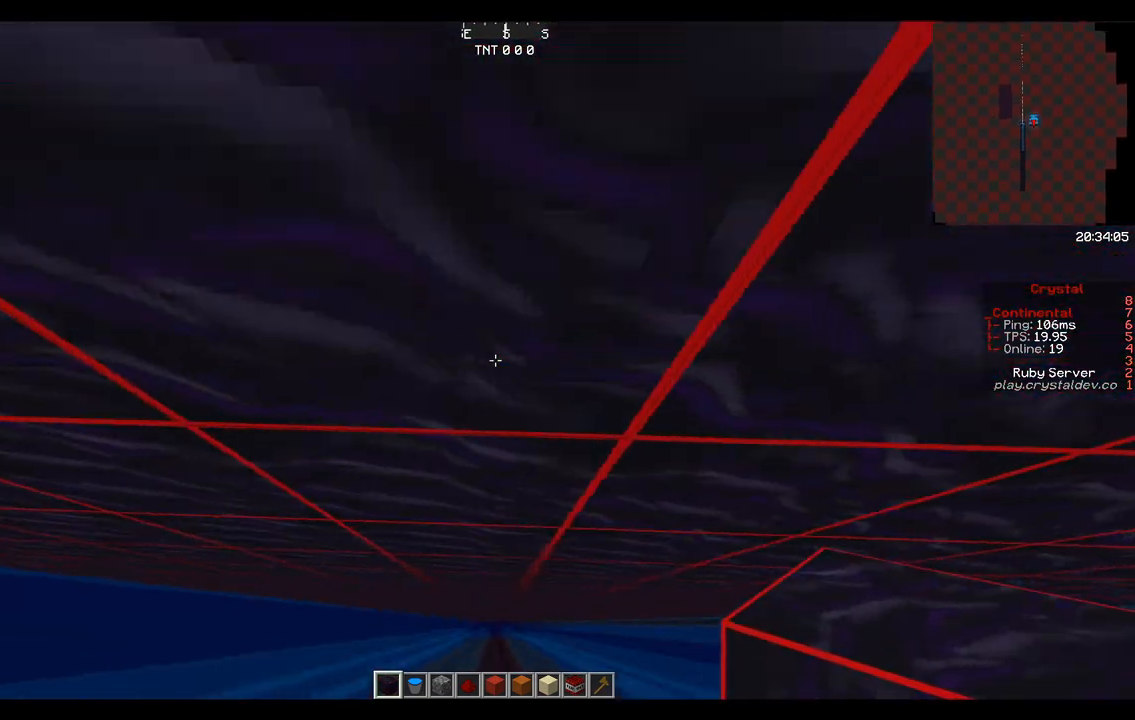
{"keys": ["s"], "mouse": [], "events": []}
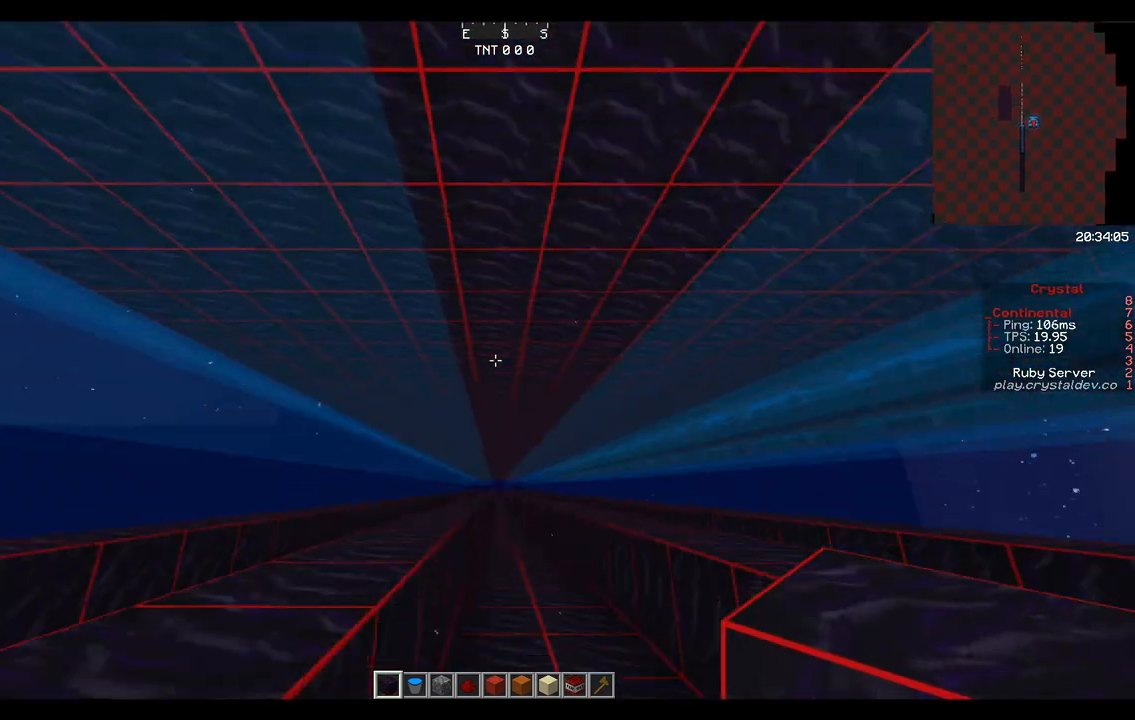
{"keys": ["s"], "mouse": [], "events": []}
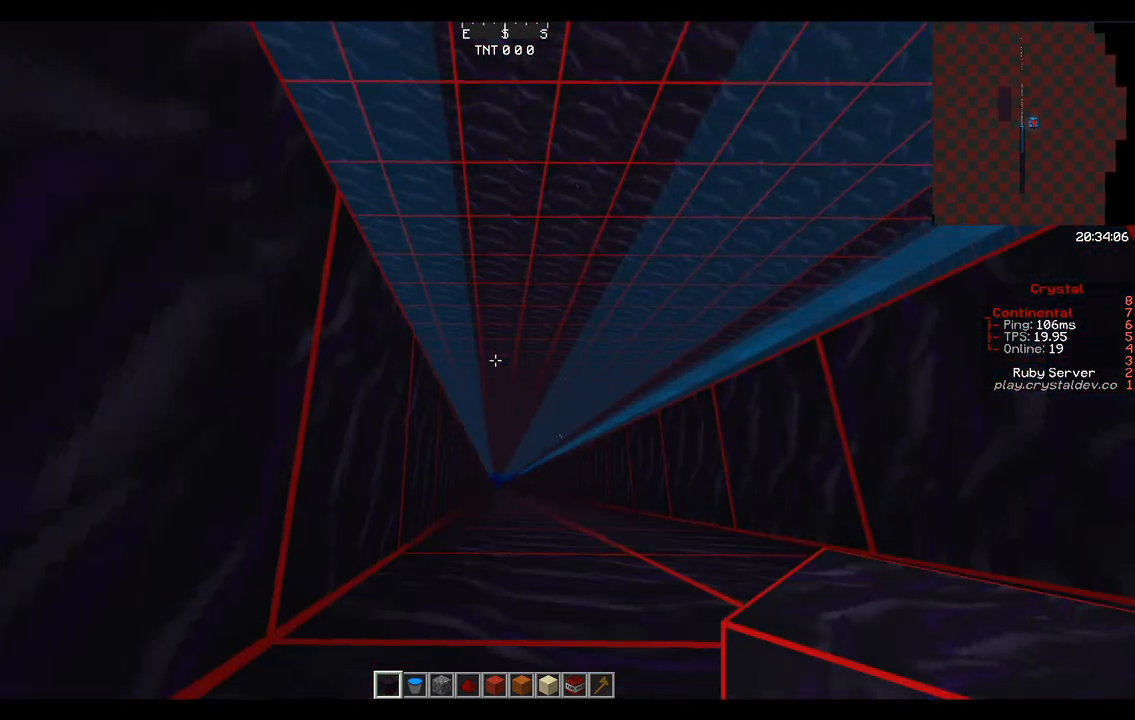
{"keys": ["space"], "mouse": [], "events": [[42, "space", "down"], [208, "s", "up"]]}
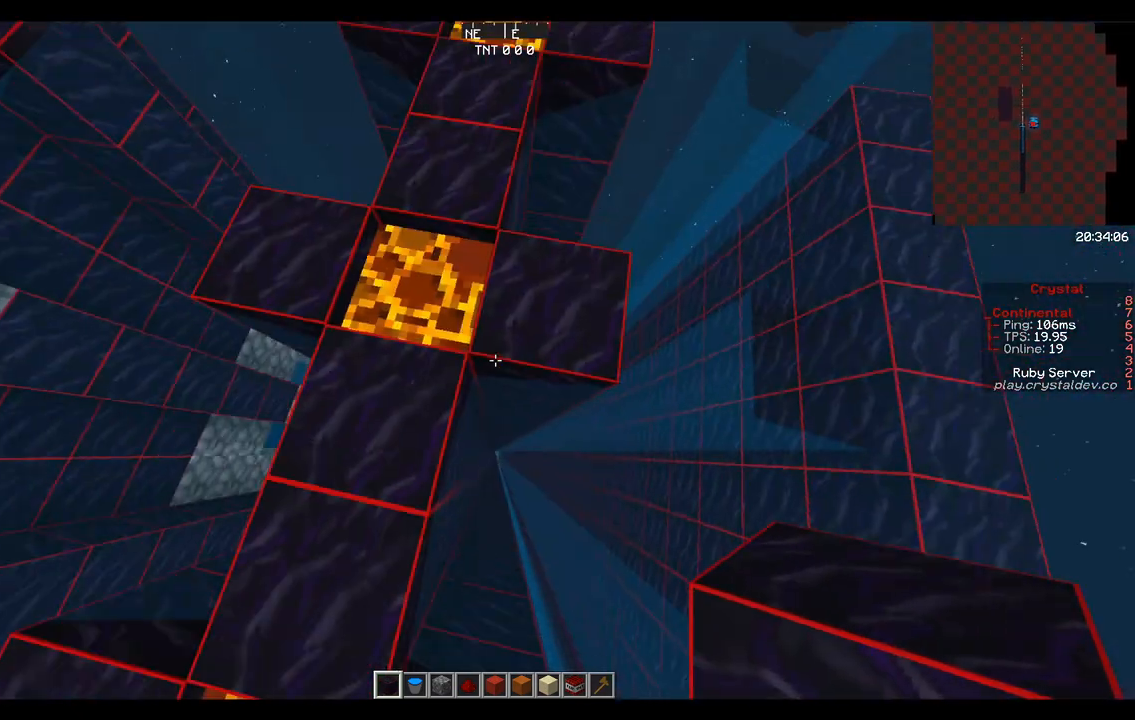
{"keys": [], "mouse": [], "events": [[167, "space", "up"], [375, "d", "down"], [500, "d", "up"]]}
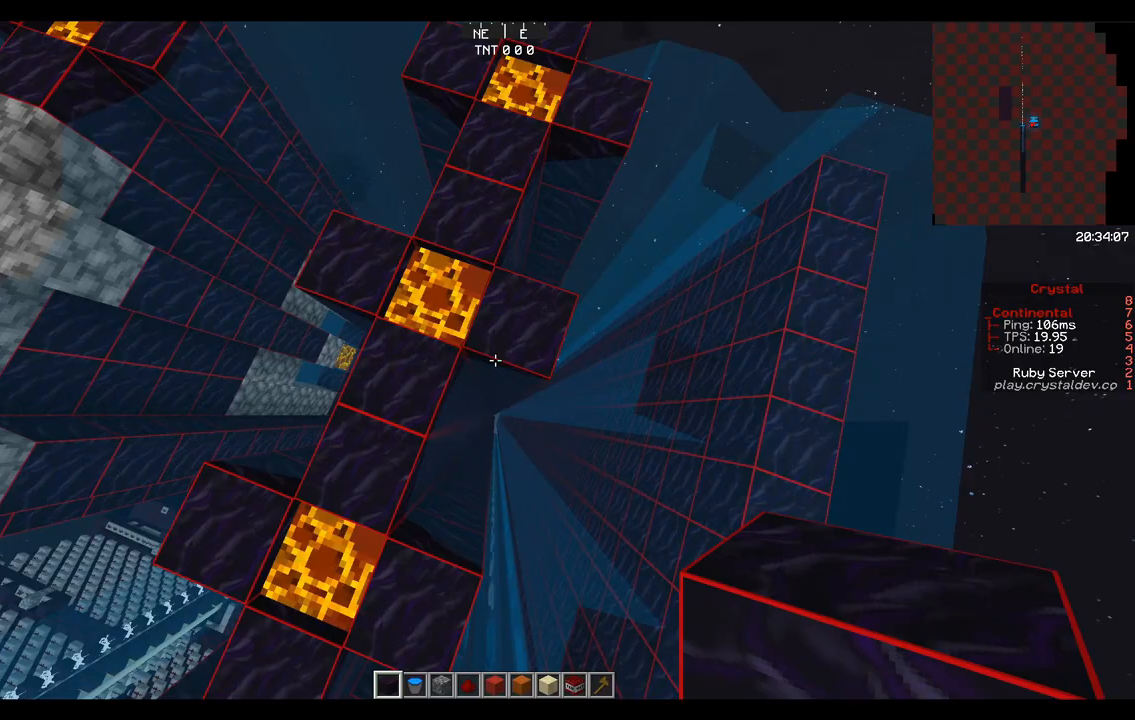
{"keys": [], "mouse": [], "events": []}
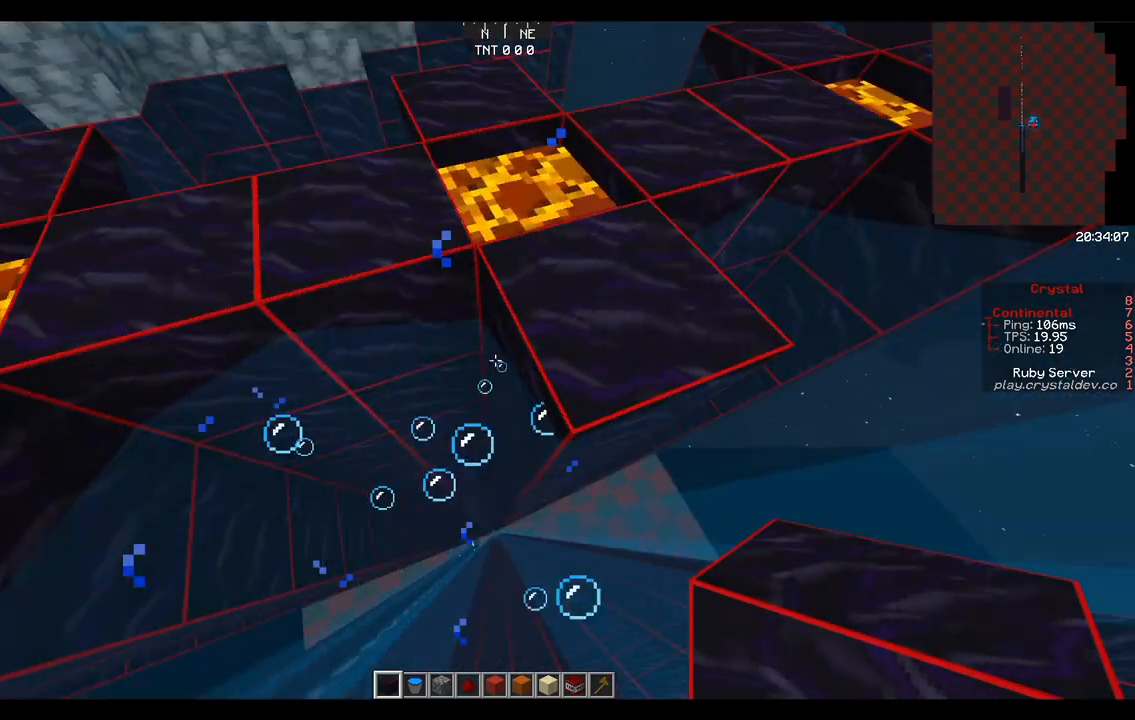
{"keys": ["space", "w"], "mouse": [], "events": [[375, "w", "down"], [500, "space", "down"]]}
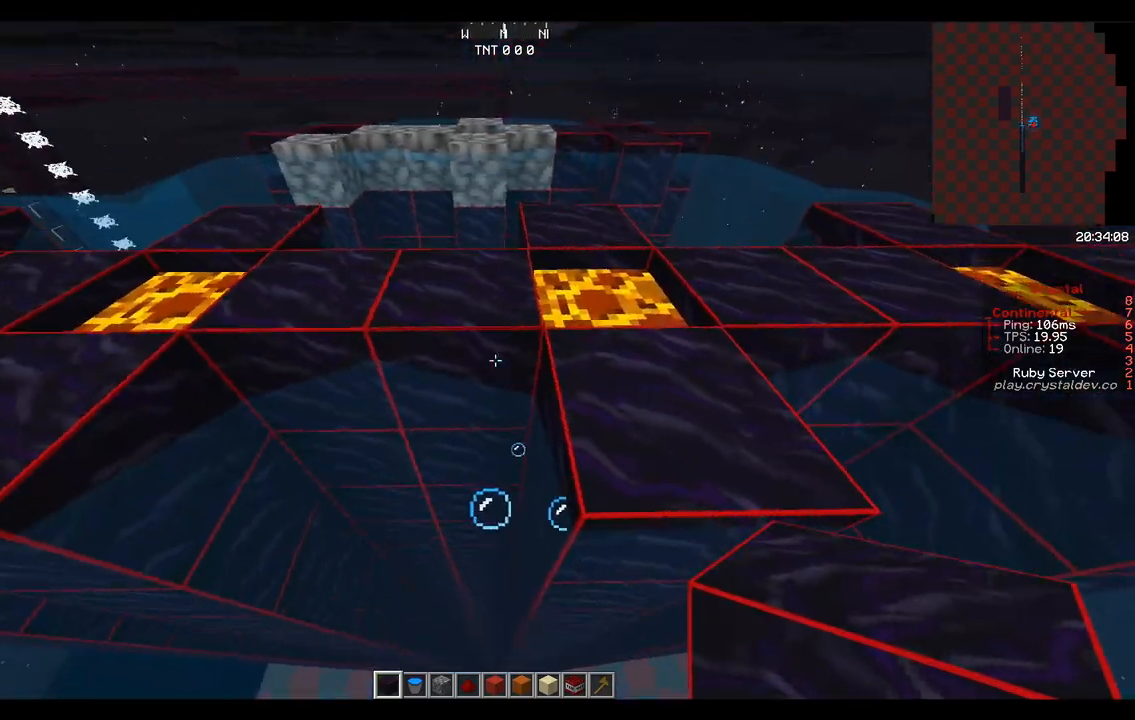
{"keys": ["w"], "mouse": [], "events": [[417, "space", "up"]]}
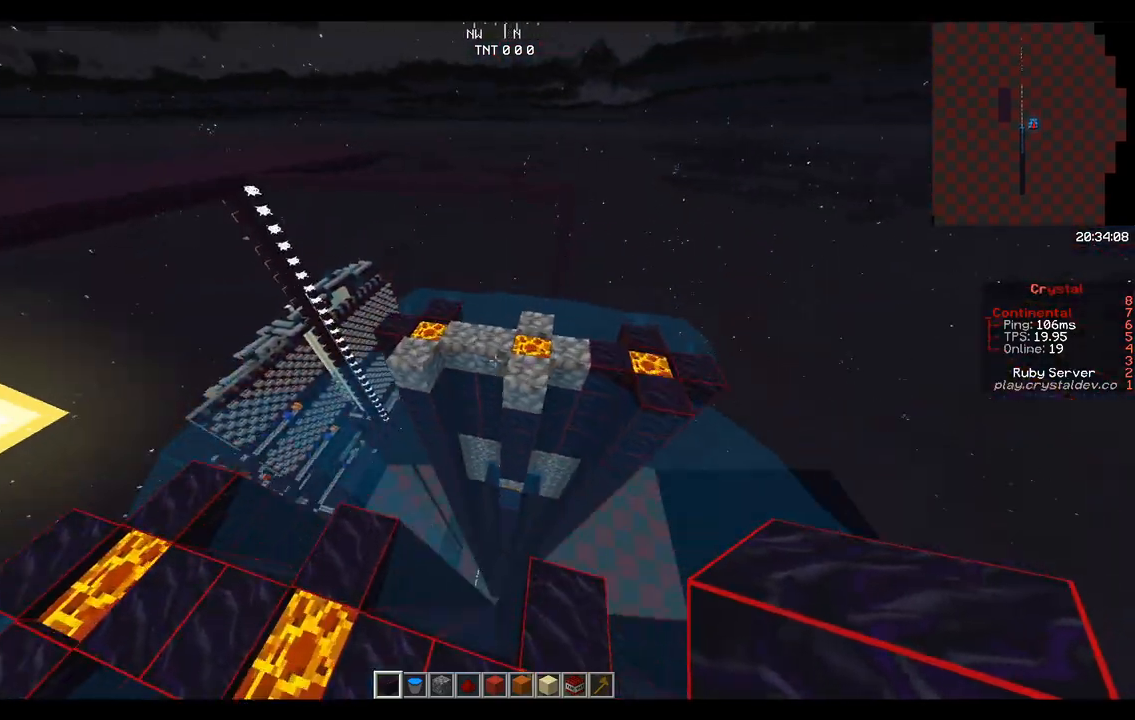
{"keys": ["w"], "mouse": [], "events": [[208, "a", "down"], [375, "a", "up"]]}